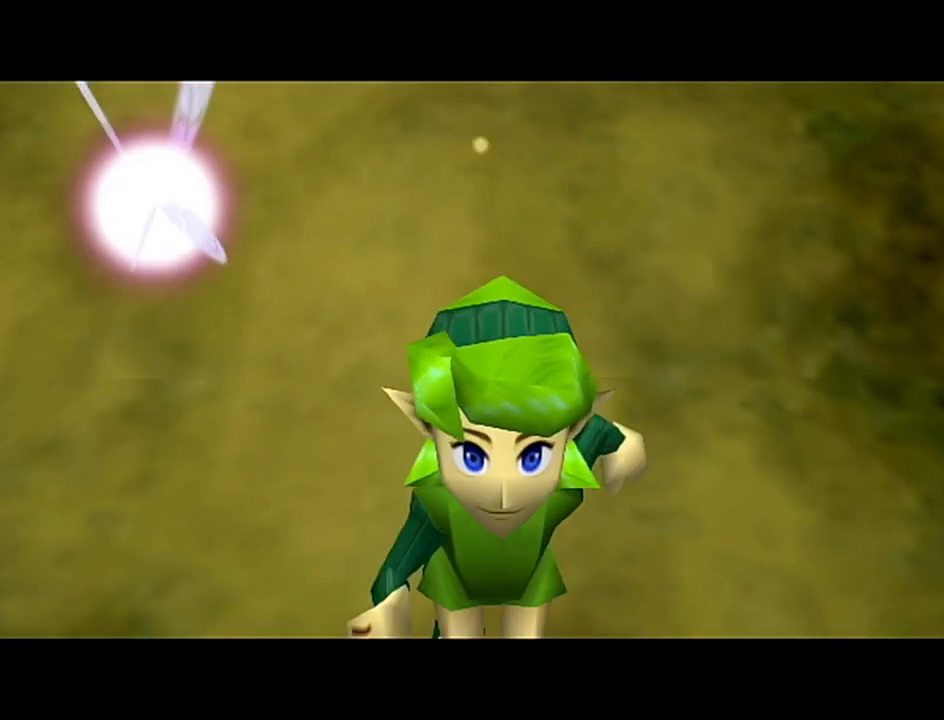
Gameplay with a controller (Nintendo layout); each line is a JSON object with the inputs held at the frame after it. "events" lists button and stick changes between this image and that frame as [ms after this image, input, new state], when the widget could be followed in between. Not read: L3 R3 START.
{"buttons": [], "left_stick": "center", "events": [[233, "B", "down"], [233, "Z", "down"], [350, "B", "up"], [383, "Z", "up"]]}
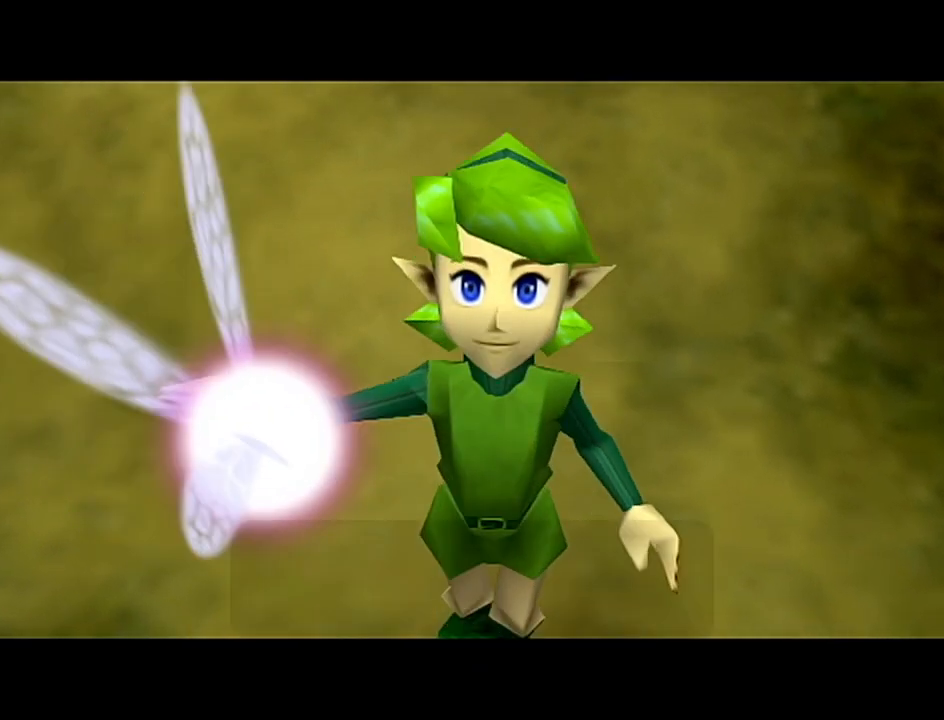
{"buttons": ["A"], "left_stick": "center", "events": [[100, "B", "down"], [150, "A", "down"], [150, "B", "up"], [200, "A", "up"], [200, "B", "down"], [267, "A", "down"], [267, "B", "up"], [333, "A", "up"], [333, "B", "down"], [383, "A", "down"], [383, "B", "up"], [417, "A", "up"], [417, "B", "down"], [483, "A", "down"], [483, "B", "up"]]}
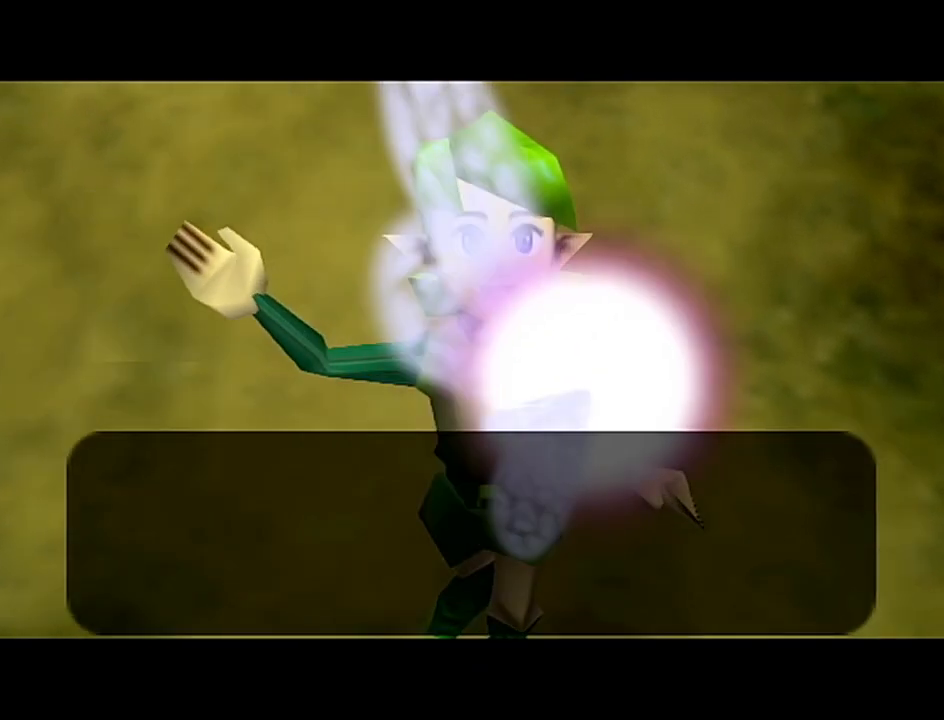
{"buttons": [], "left_stick": "center", "events": [[17, "A", "up"], [17, "B", "down"], [83, "A", "down"], [83, "B", "up"], [133, "A", "up"], [133, "B", "down"], [167, "A", "down"], [167, "B", "up"], [267, "A", "up"], [267, "B", "down"], [300, "B", "up"]]}
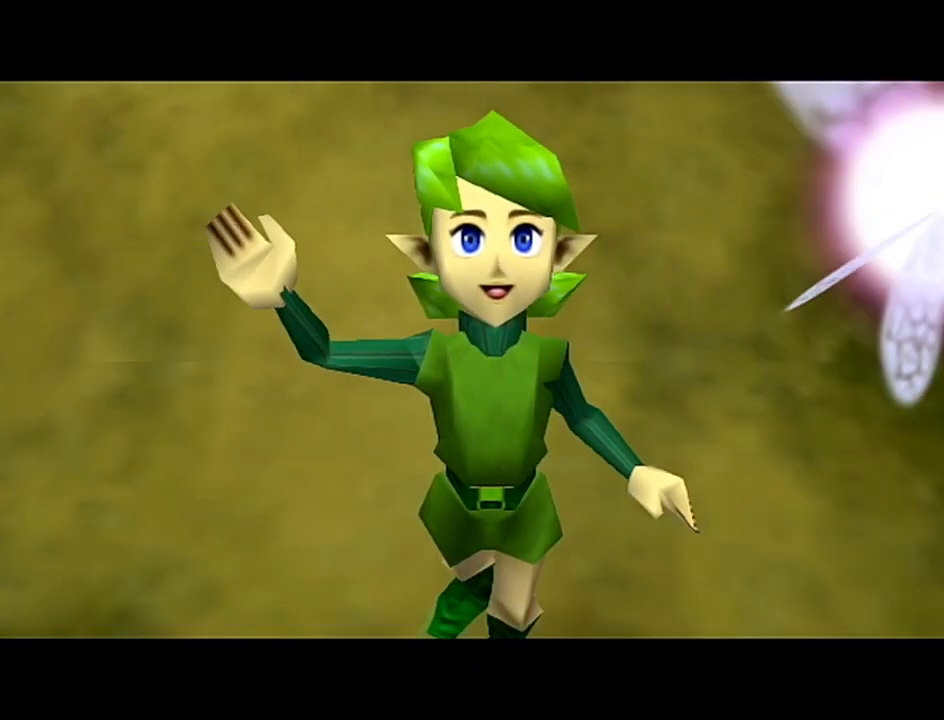
{"buttons": [], "left_stick": "up", "events": [[17, "left_stick", "up"]]}
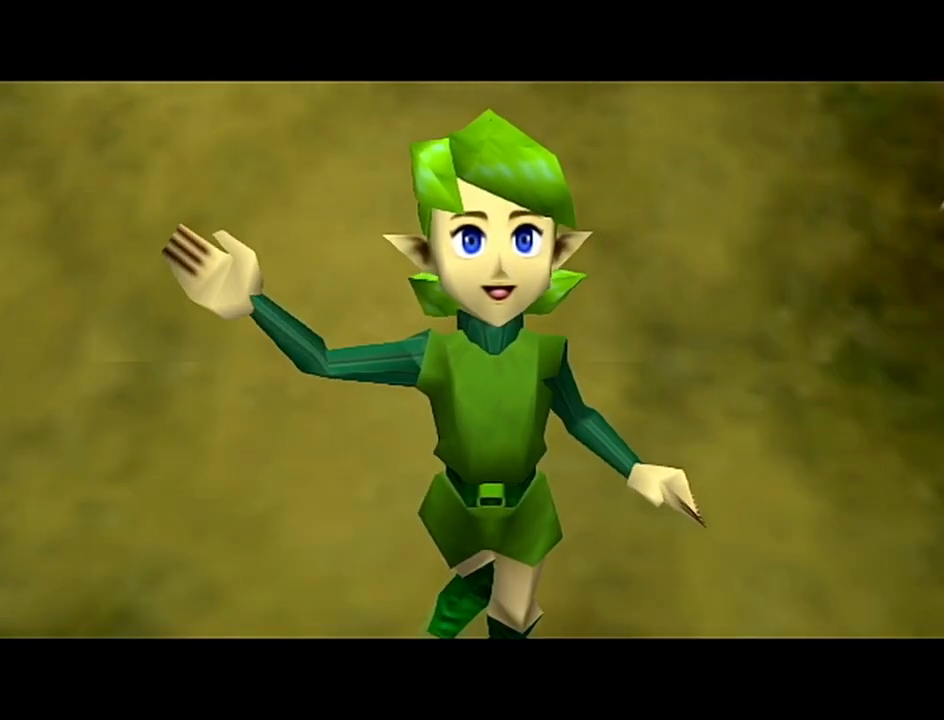
{"buttons": ["A", "Z"], "left_stick": "down", "events": [[417, "Z", "down"], [483, "A", "down"], [483, "left_stick", "down"]]}
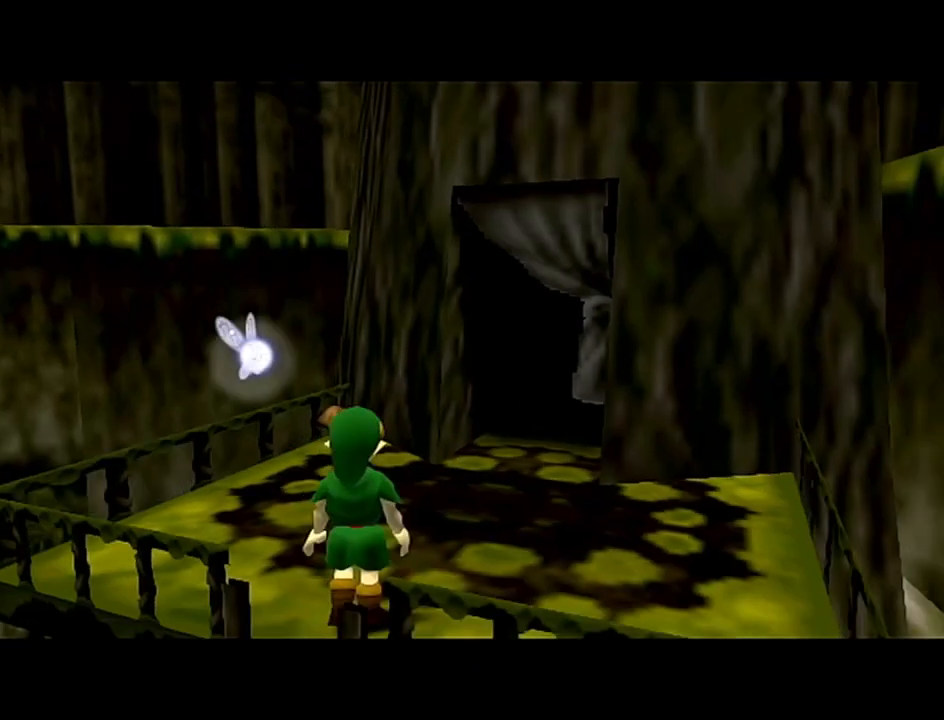
{"buttons": ["Z"], "left_stick": "down", "events": [[50, "A", "up"]]}
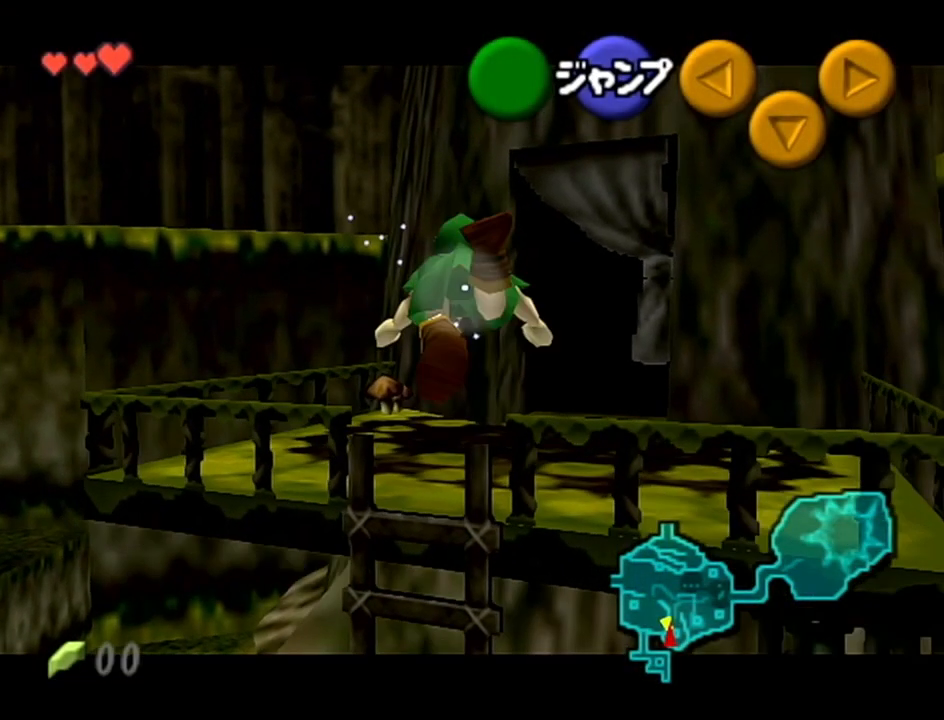
{"buttons": ["Z"], "left_stick": "down", "events": []}
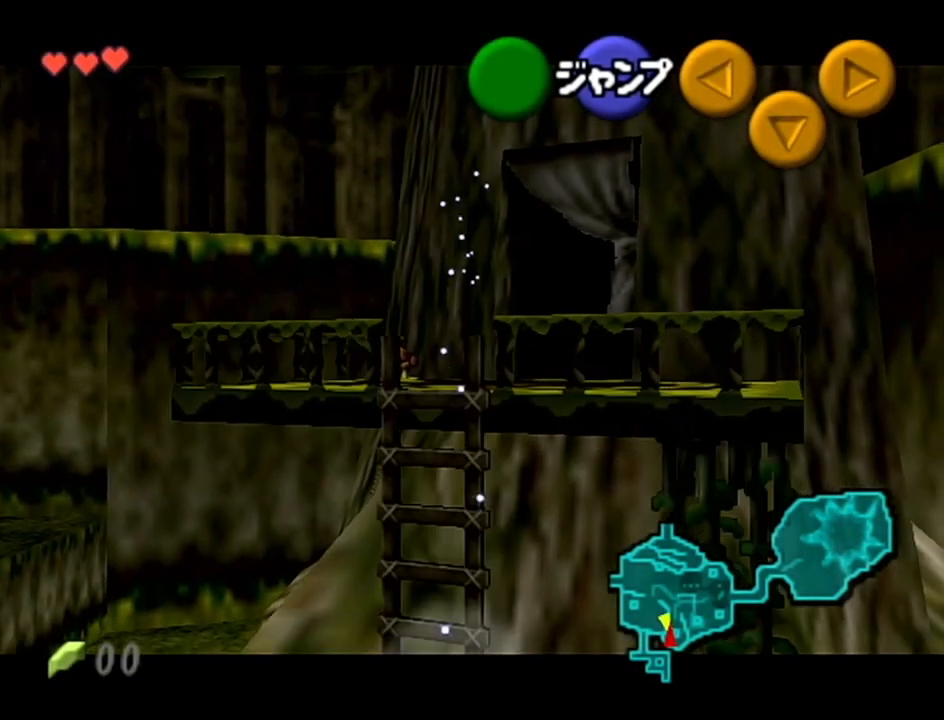
{"buttons": ["Z"], "left_stick": "down", "events": []}
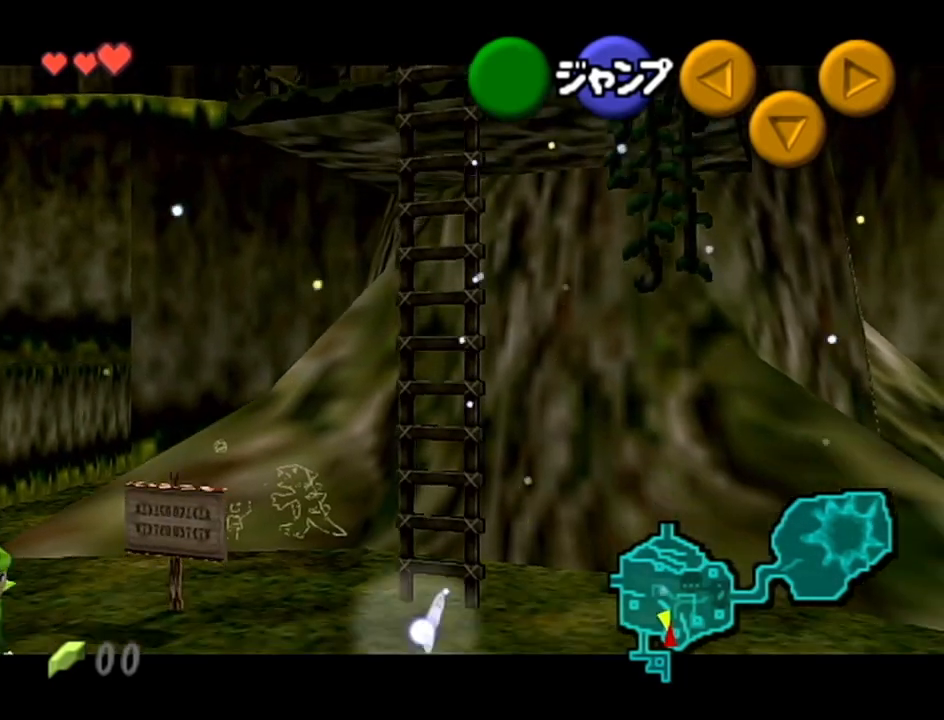
{"buttons": ["Z"], "left_stick": "down", "events": []}
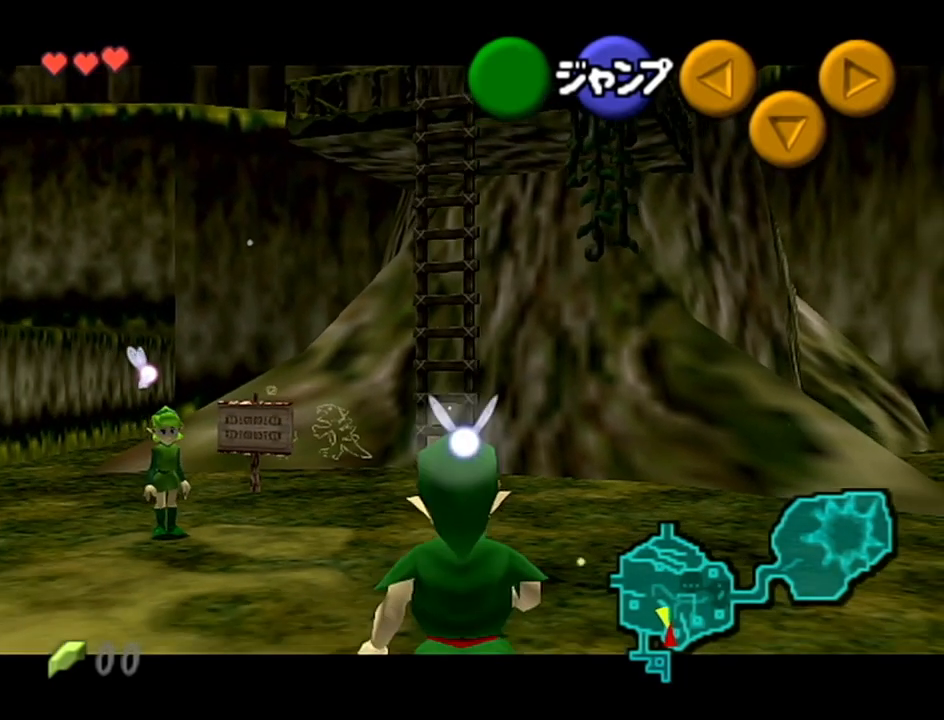
{"buttons": ["Z"], "left_stick": "down", "events": []}
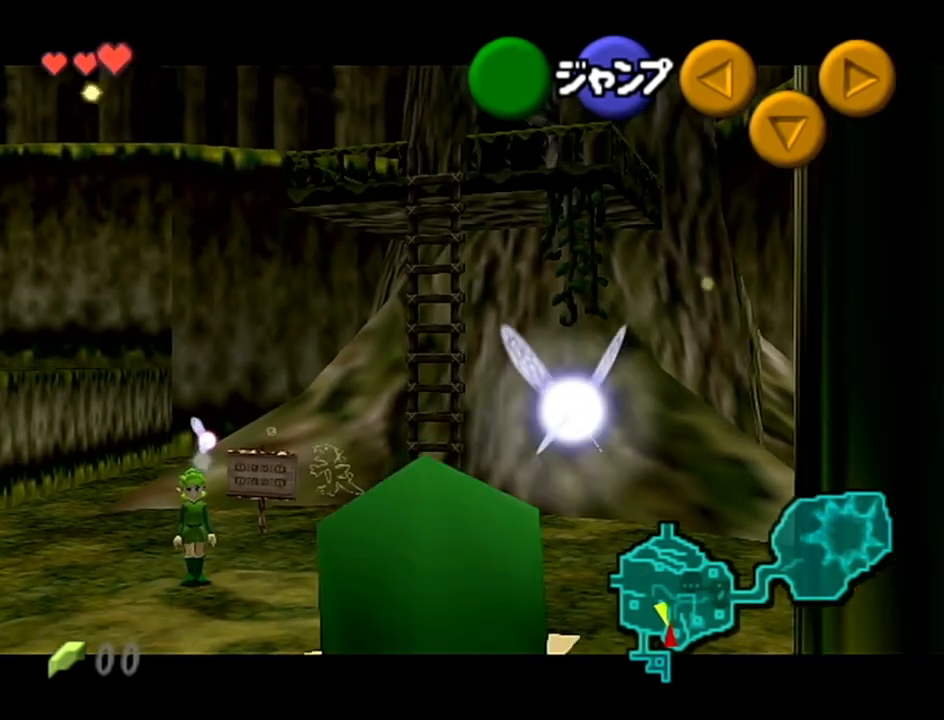
{"buttons": ["Z"], "left_stick": "down", "events": []}
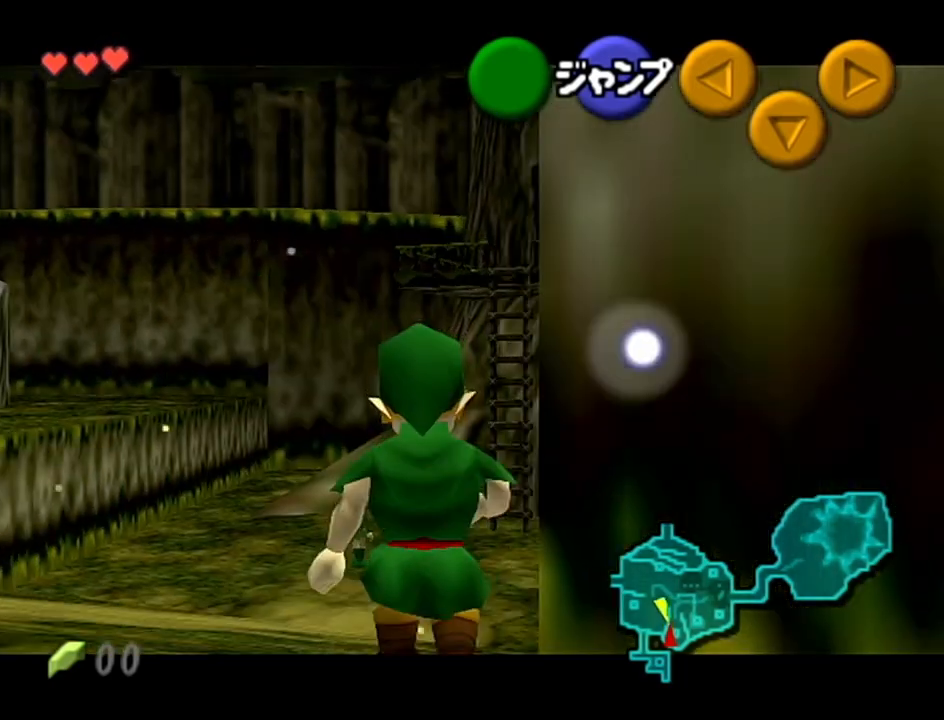
{"buttons": ["Z"], "left_stick": "down", "events": []}
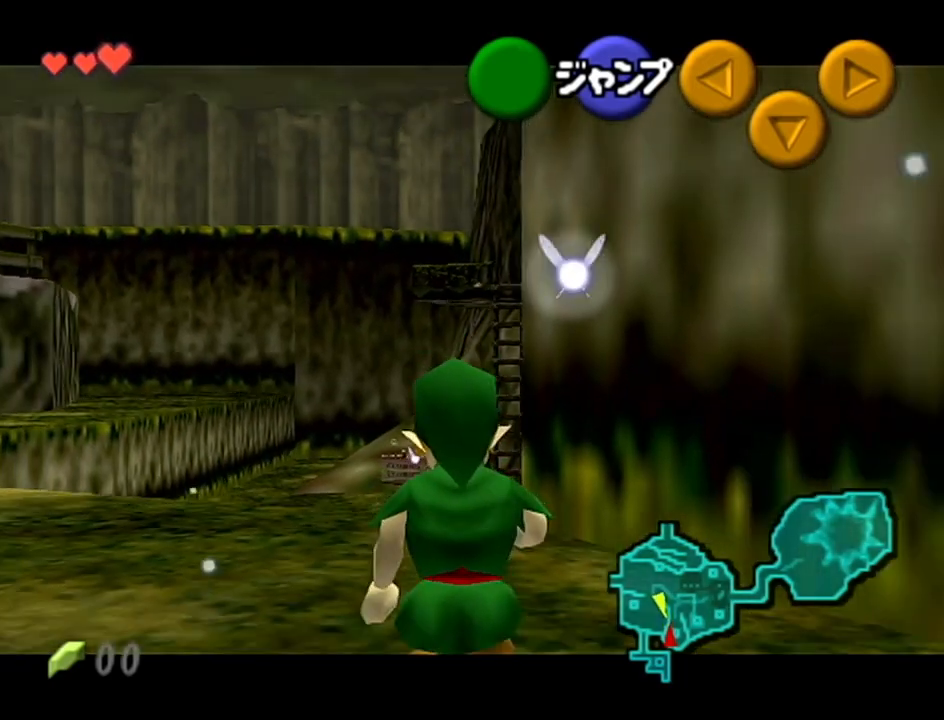
{"buttons": ["Z"], "left_stick": "down", "events": []}
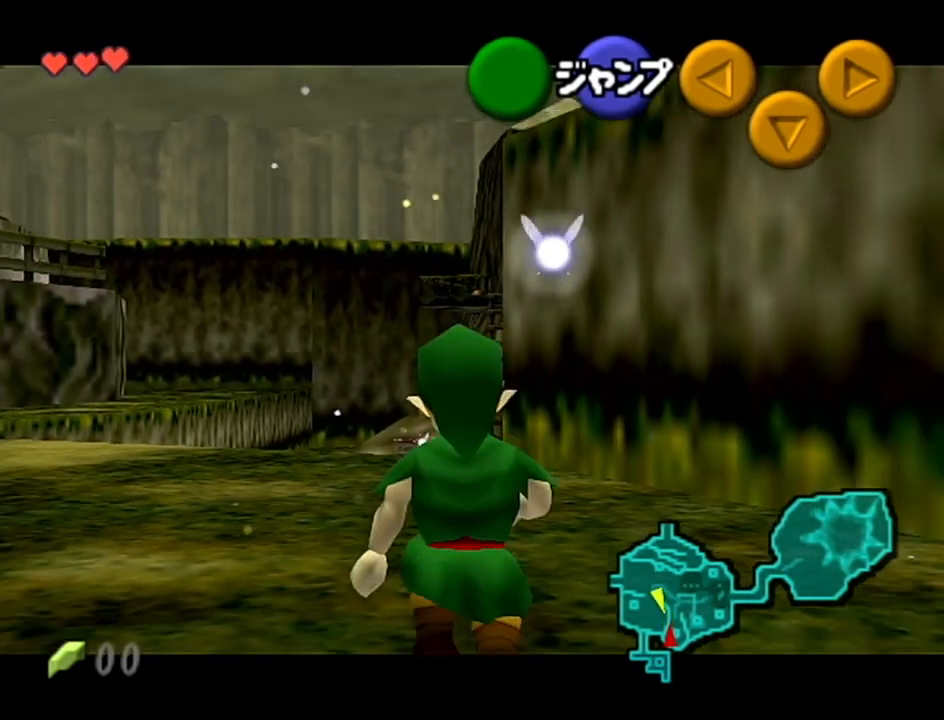
{"buttons": ["Z"], "left_stick": "down-right", "events": [[333, "left_stick", "right"], [367, "A", "down"], [417, "A", "up"], [450, "left_stick", "down-right"]]}
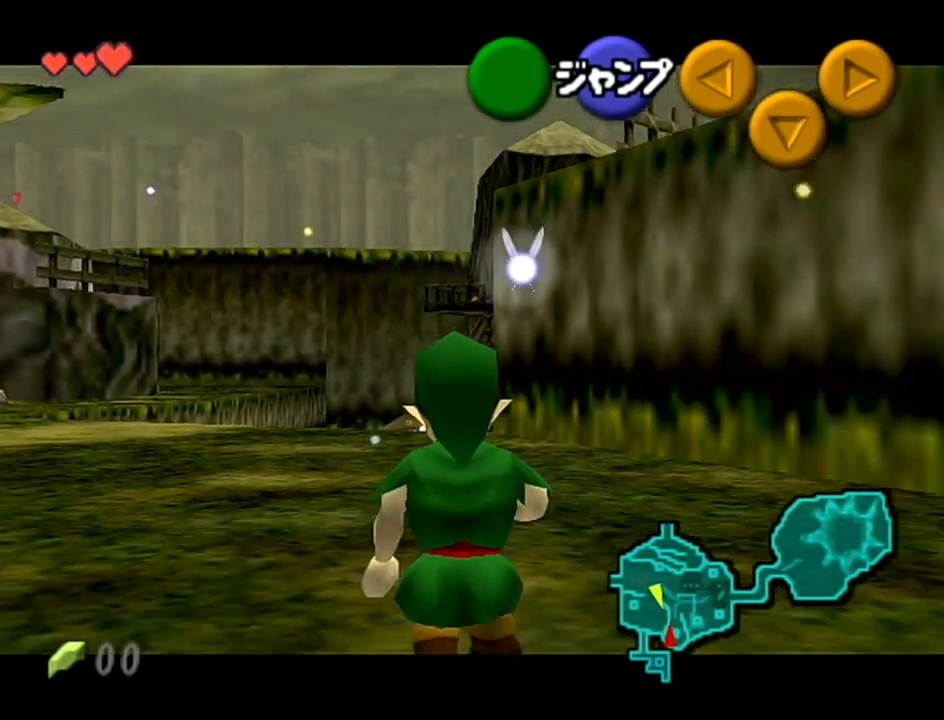
{"buttons": ["Z"], "left_stick": "down-right", "events": []}
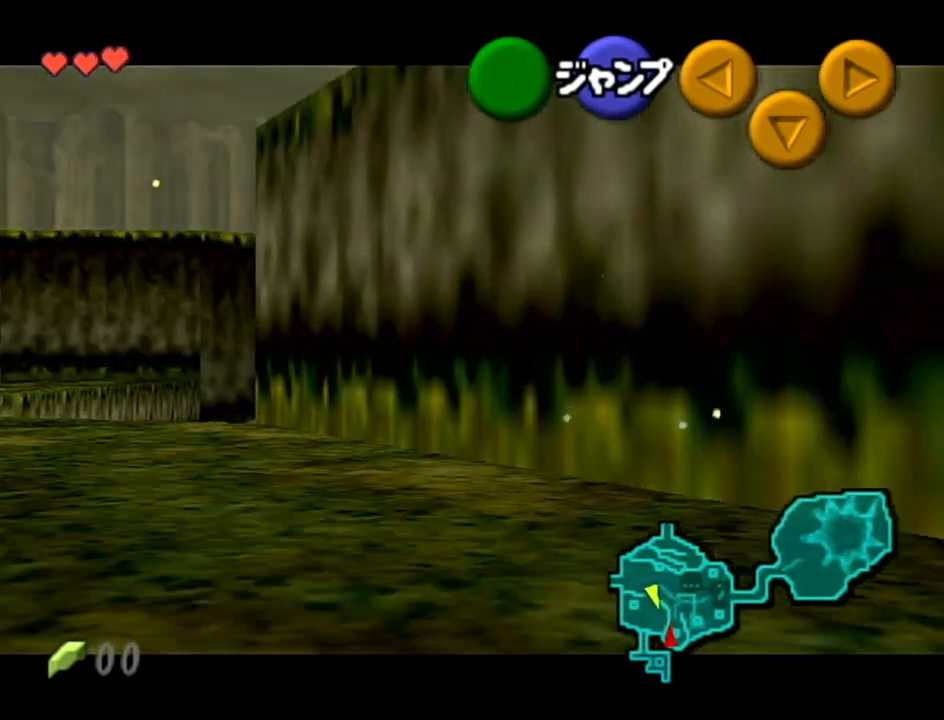
{"buttons": ["Z"], "left_stick": "down", "events": [[167, "left_stick", "right"], [233, "A", "down"], [333, "A", "up"], [383, "left_stick", "down"]]}
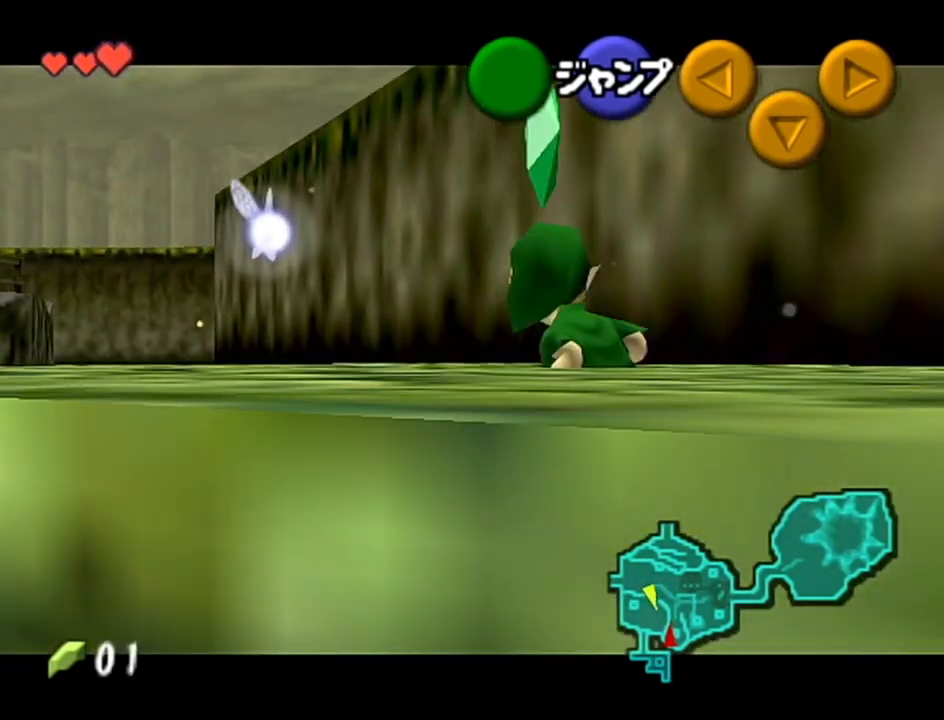
{"buttons": ["Z"], "left_stick": "down", "events": []}
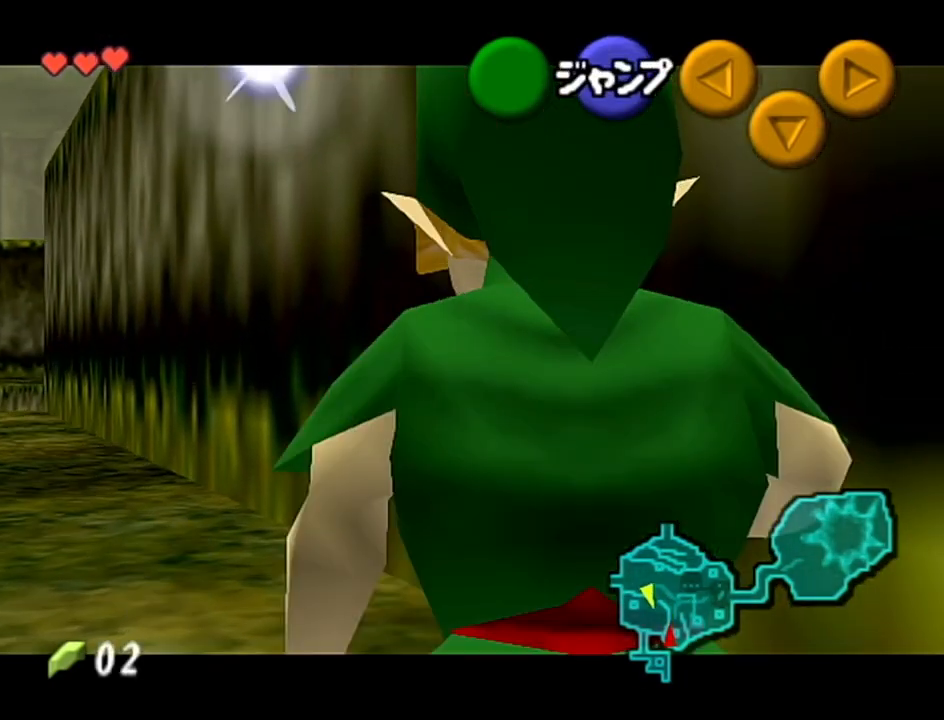
{"buttons": ["Z"], "left_stick": "down", "events": []}
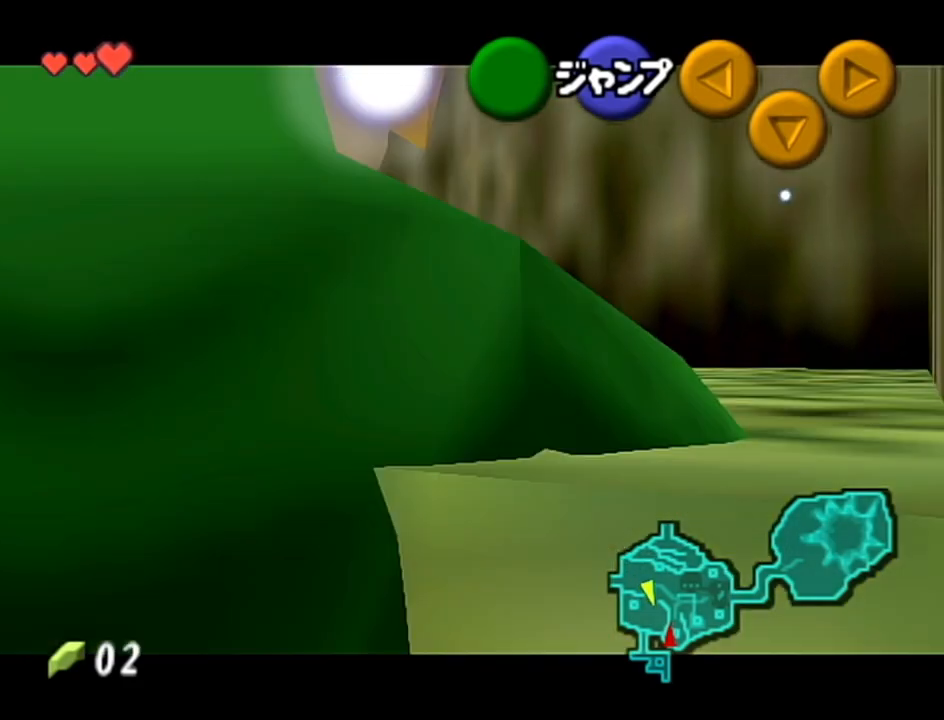
{"buttons": [], "left_stick": "up-right", "events": [[50, "A", "down"], [167, "A", "up"], [167, "Z", "up"], [167, "left_stick", "center"], [233, "left_stick", "up-right"]]}
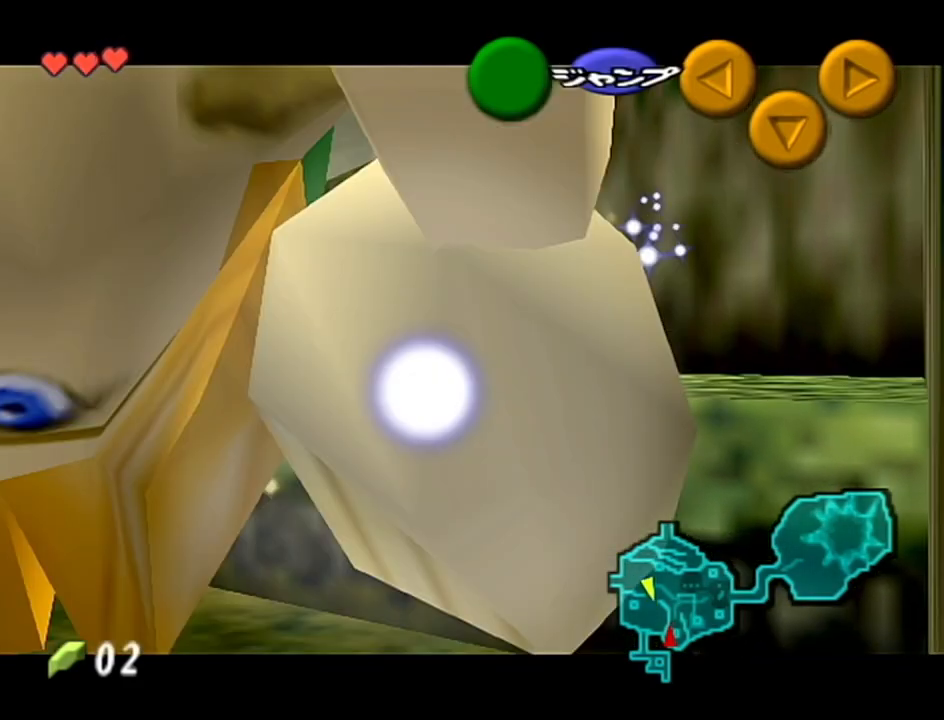
{"buttons": ["A"], "left_stick": "up-right", "events": [[267, "A", "down"]]}
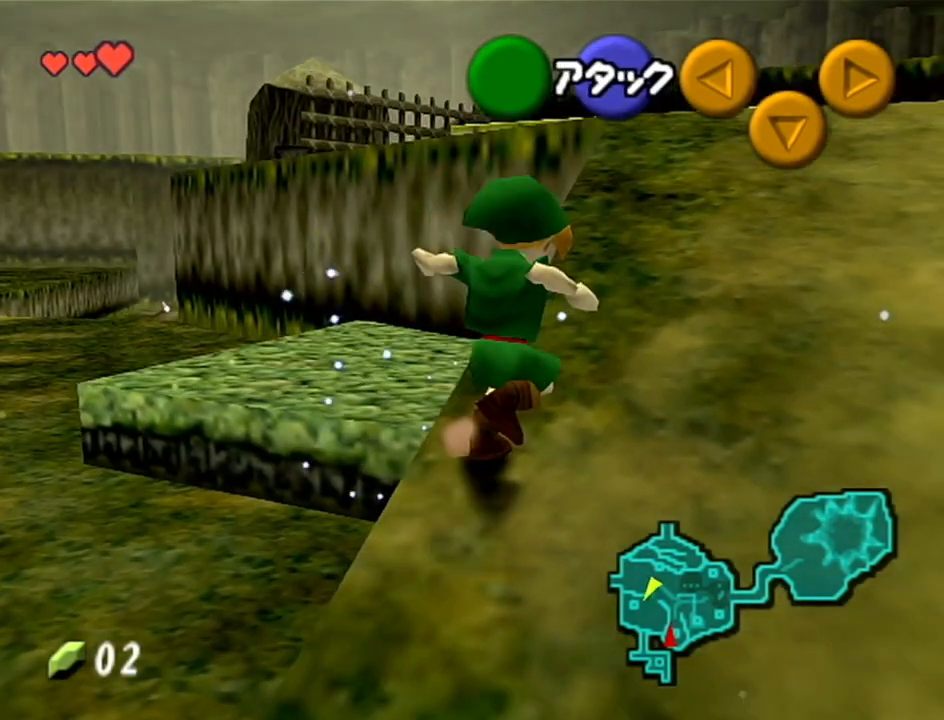
{"buttons": [], "left_stick": "up-right", "events": [[17, "A", "up"]]}
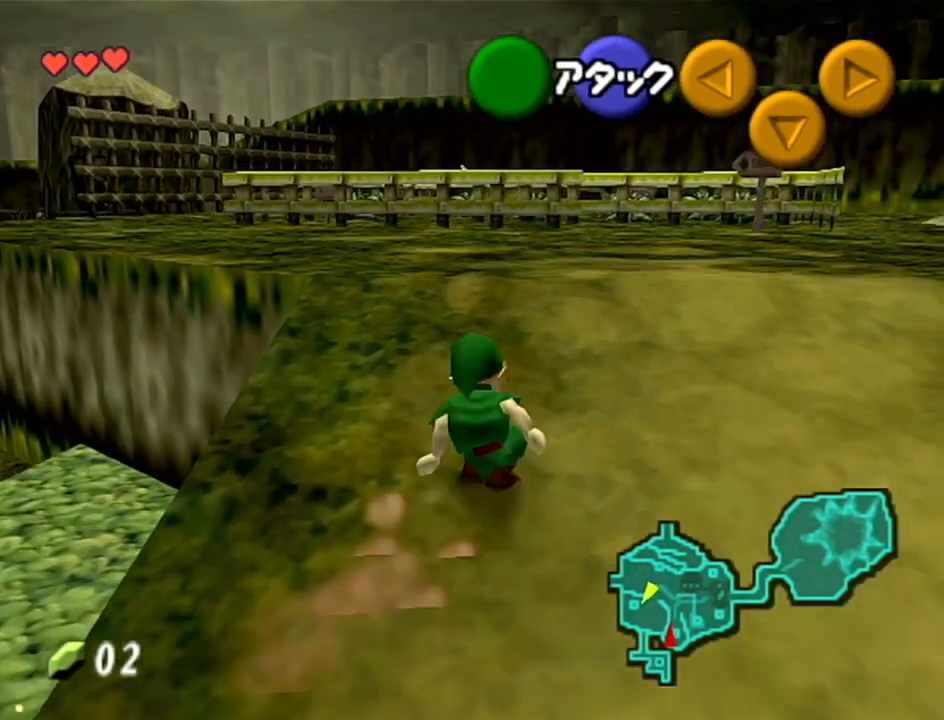
{"buttons": [], "left_stick": "down", "events": [[133, "left_stick", "up"], [417, "left_stick", "down"]]}